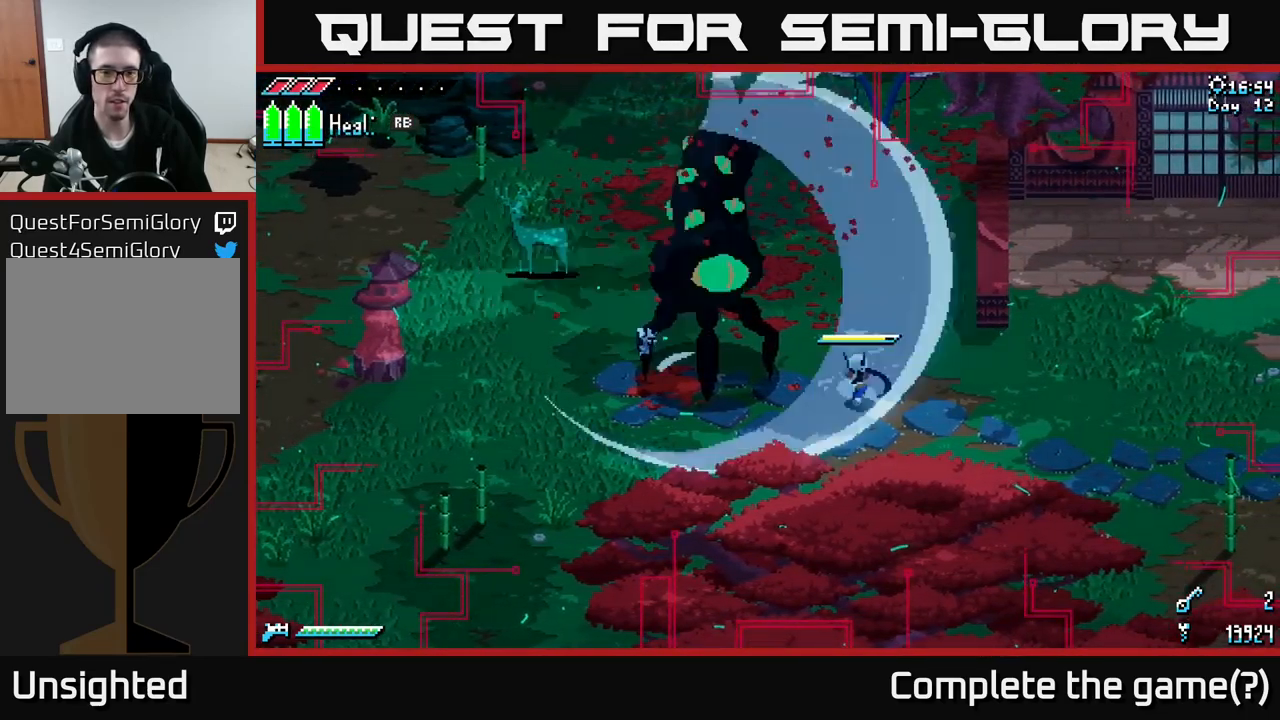
Gameplay with a controller (Xbox layout); each line is a JSON object with the inputs held at the frame after it. "events" lists button and stick changes between this image and that frame as [ms after this image, input, new state], when the widget could be followed in between.
{"buttons": [], "left_stick": "center", "right_stick": "center", "events": [[34, "B", "up"]]}
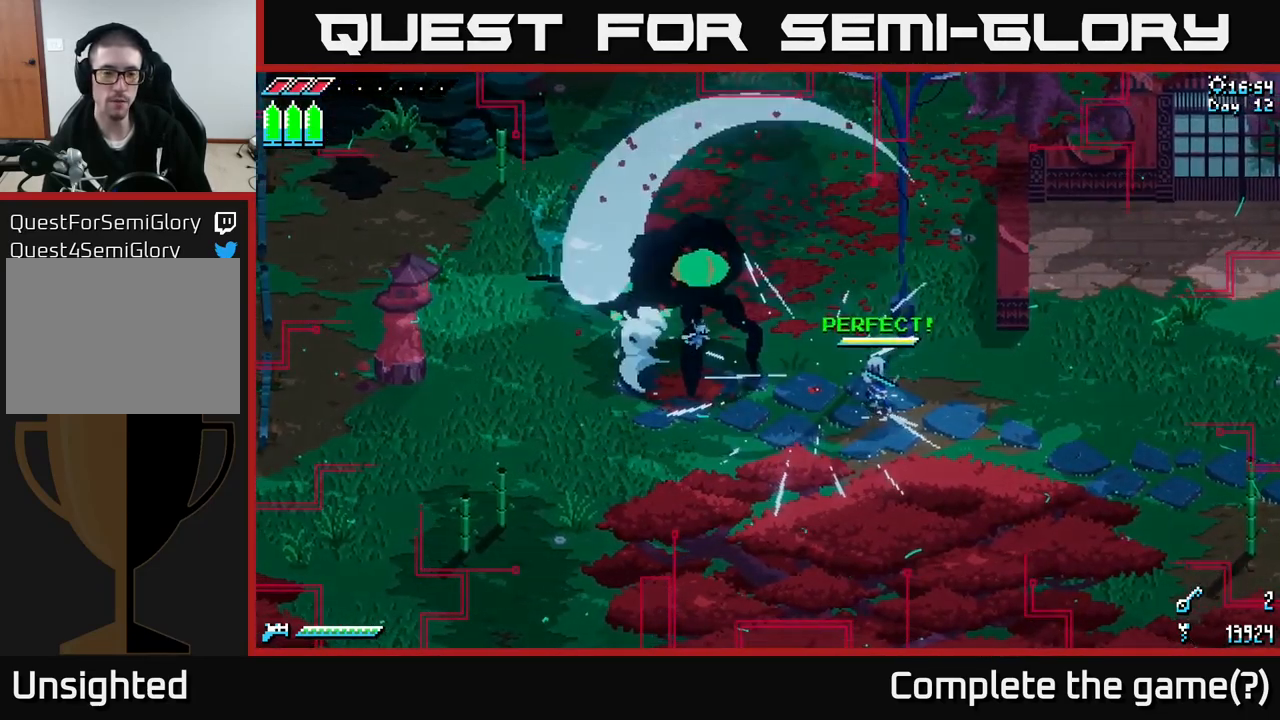
{"buttons": [], "left_stick": "center", "right_stick": "center", "events": []}
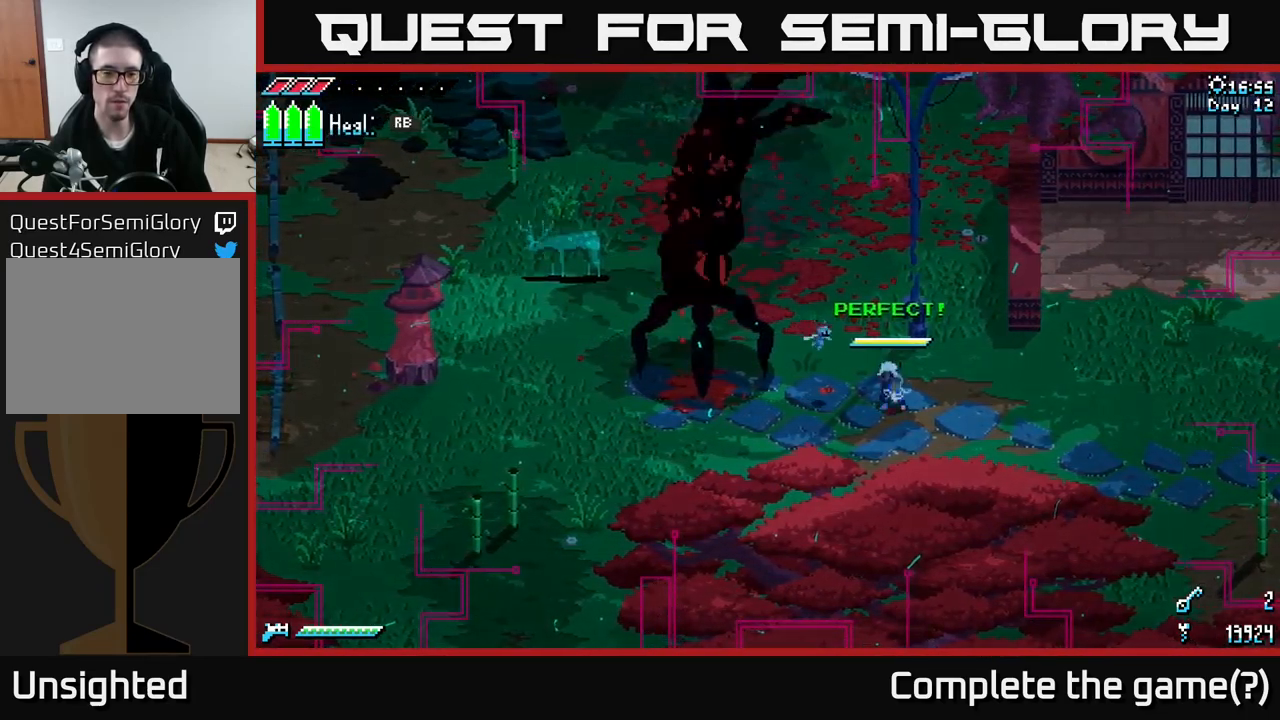
{"buttons": [], "left_stick": "center", "right_stick": "center", "events": [[184, "B", "down"], [217, "left_stick", "left"], [317, "B", "up"], [334, "left_stick", "center"]]}
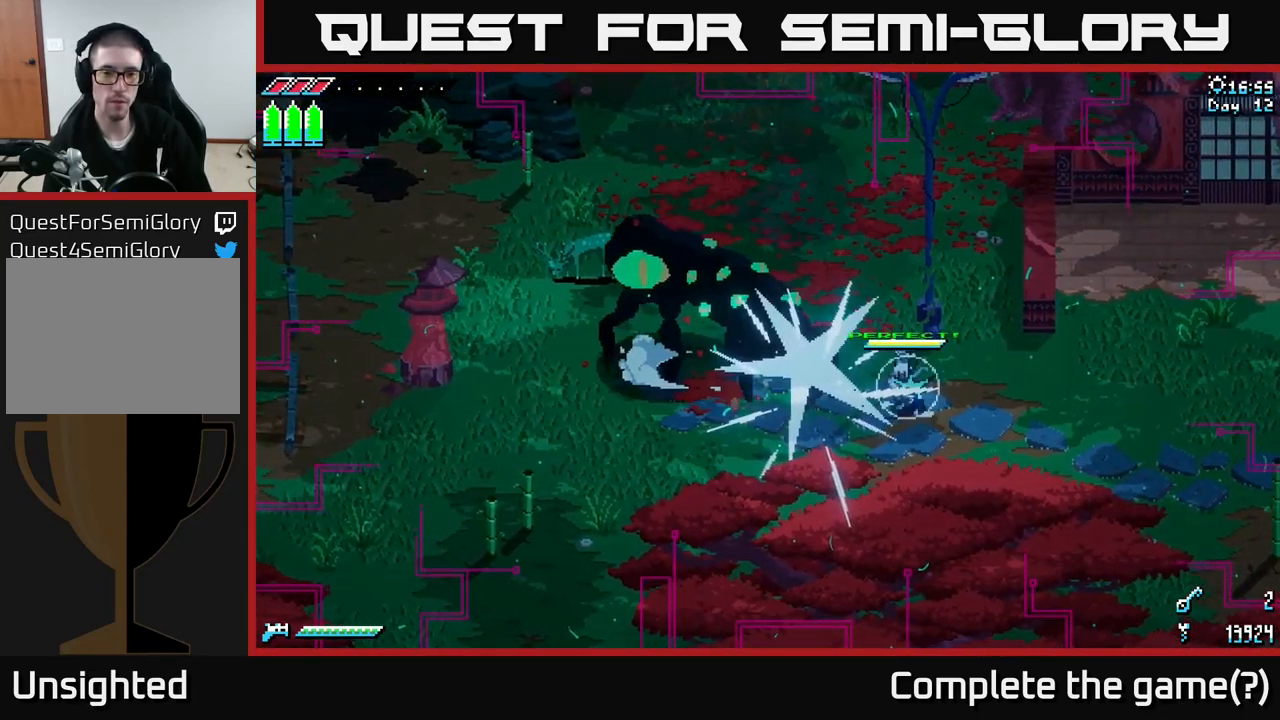
{"buttons": [], "left_stick": "center", "right_stick": "center", "events": []}
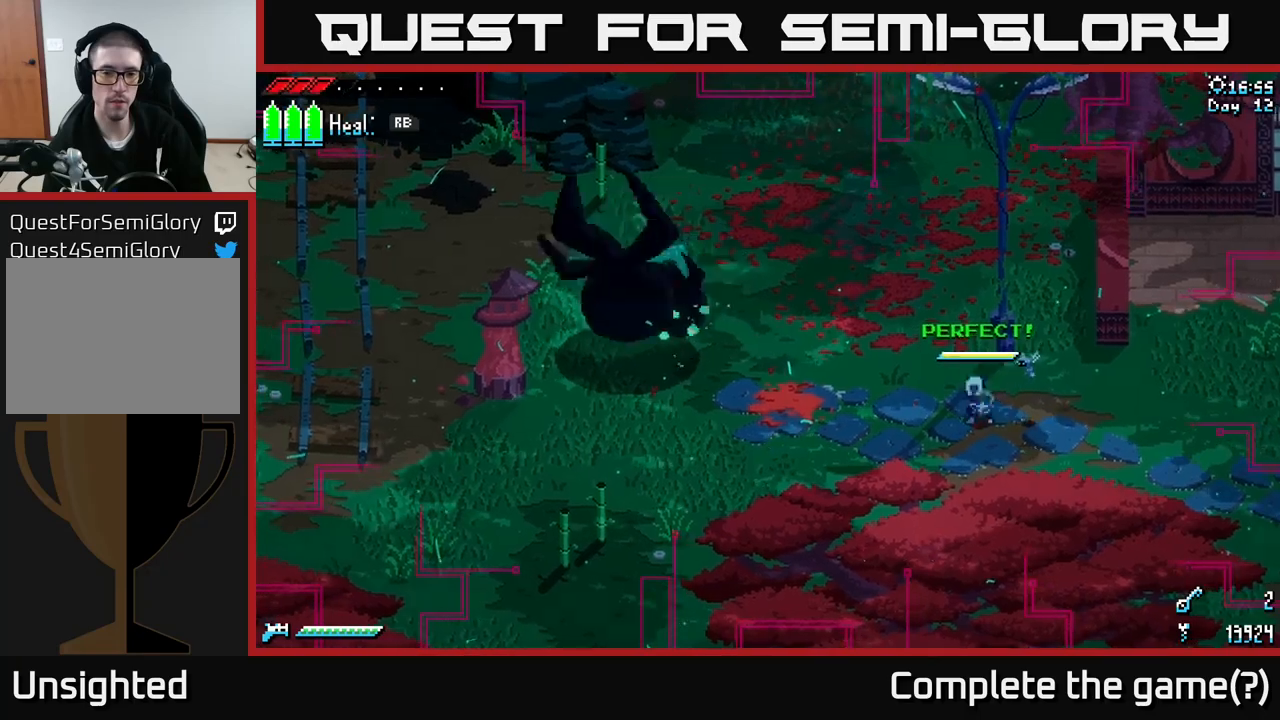
{"buttons": ["X"], "left_stick": "left", "right_stick": "center", "events": [[16, "left_stick", "left"], [416, "X", "down"]]}
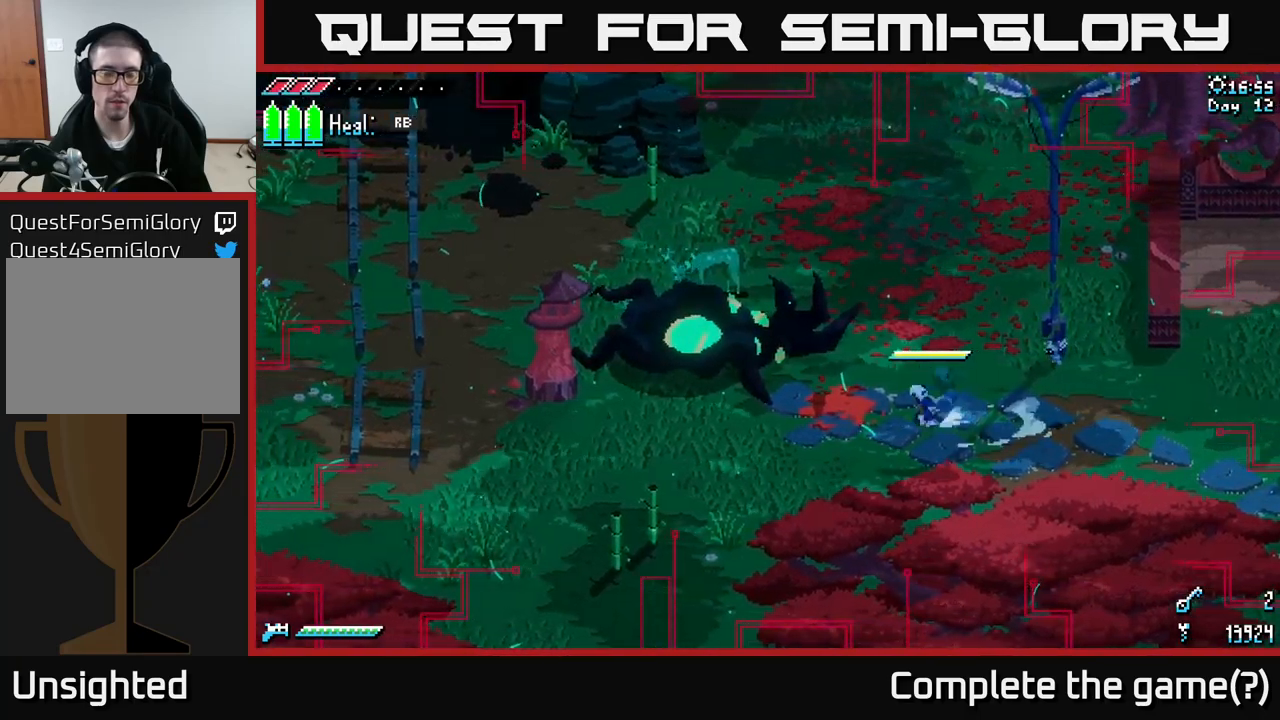
{"buttons": ["X", "R2"], "left_stick": "up-left", "right_stick": "center", "events": [[33, "A", "down"], [150, "left_stick", "up-left"], [183, "A", "up"], [283, "R2", "down"]]}
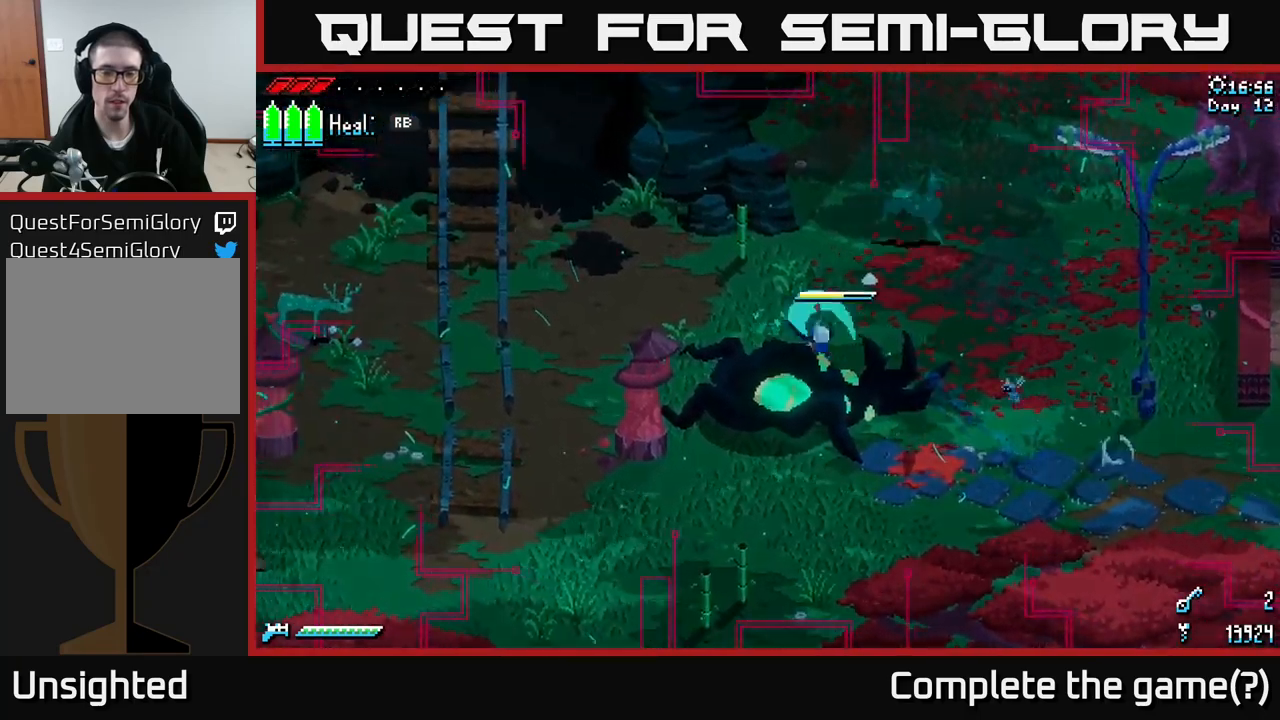
{"buttons": [], "left_stick": "center", "right_stick": "center", "events": [[133, "R2", "up"], [150, "left_stick", "down-left"], [383, "left_stick", "center"], [483, "X", "up"]]}
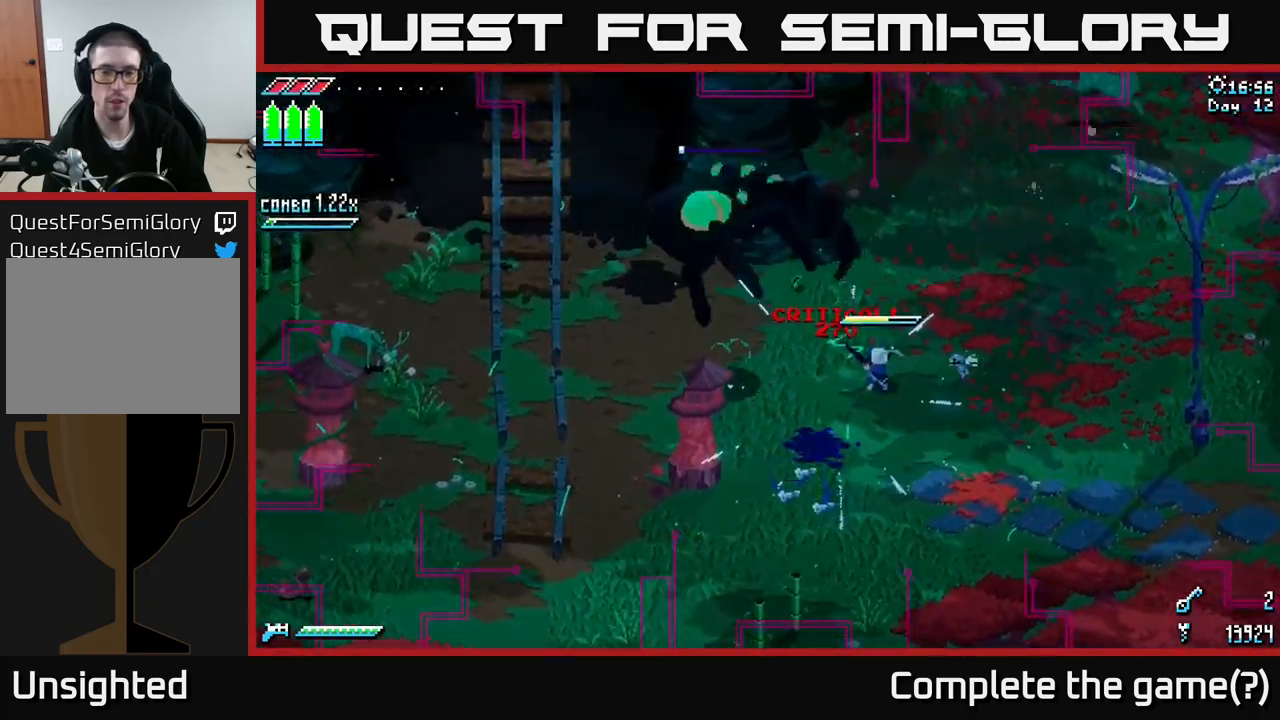
{"buttons": ["X"], "left_stick": "left", "right_stick": "center", "events": [[266, "left_stick", "left"], [433, "X", "down"]]}
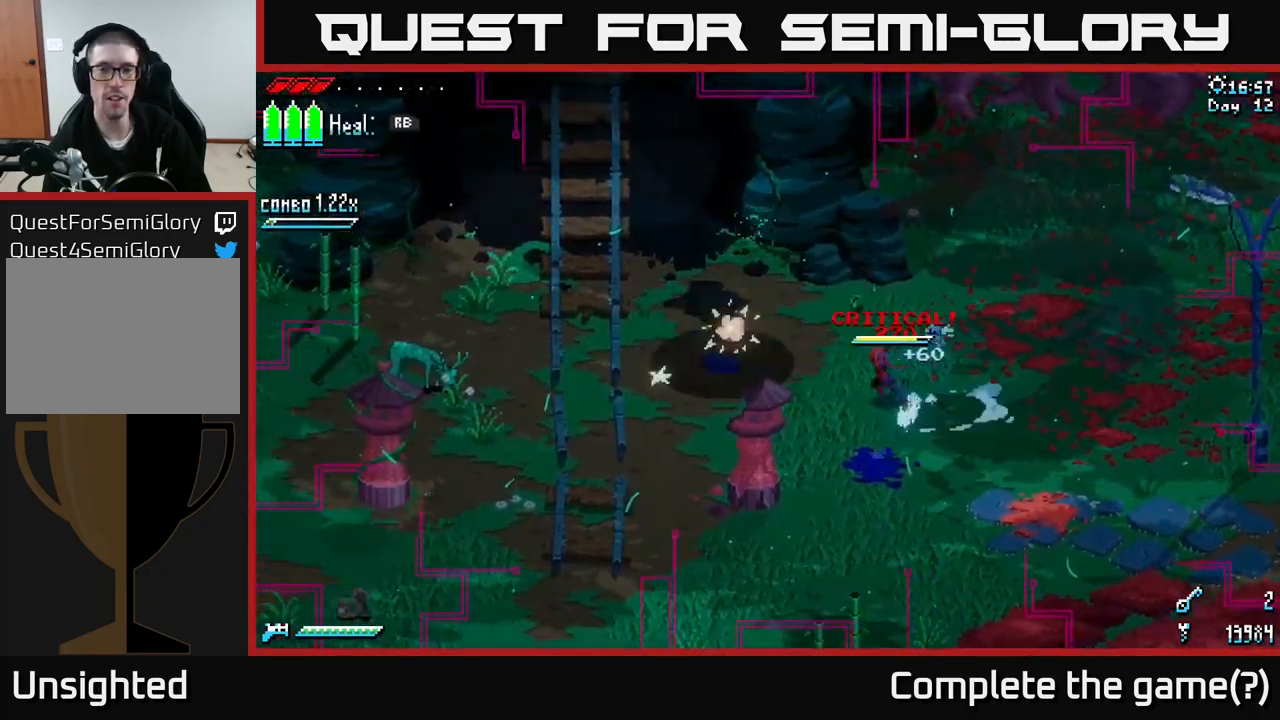
{"buttons": [], "left_stick": "down-right", "right_stick": "center", "events": [[16, "left_stick", "up-left"], [50, "X", "up"], [150, "left_stick", "center"], [216, "left_stick", "right"], [300, "left_stick", "down-right"]]}
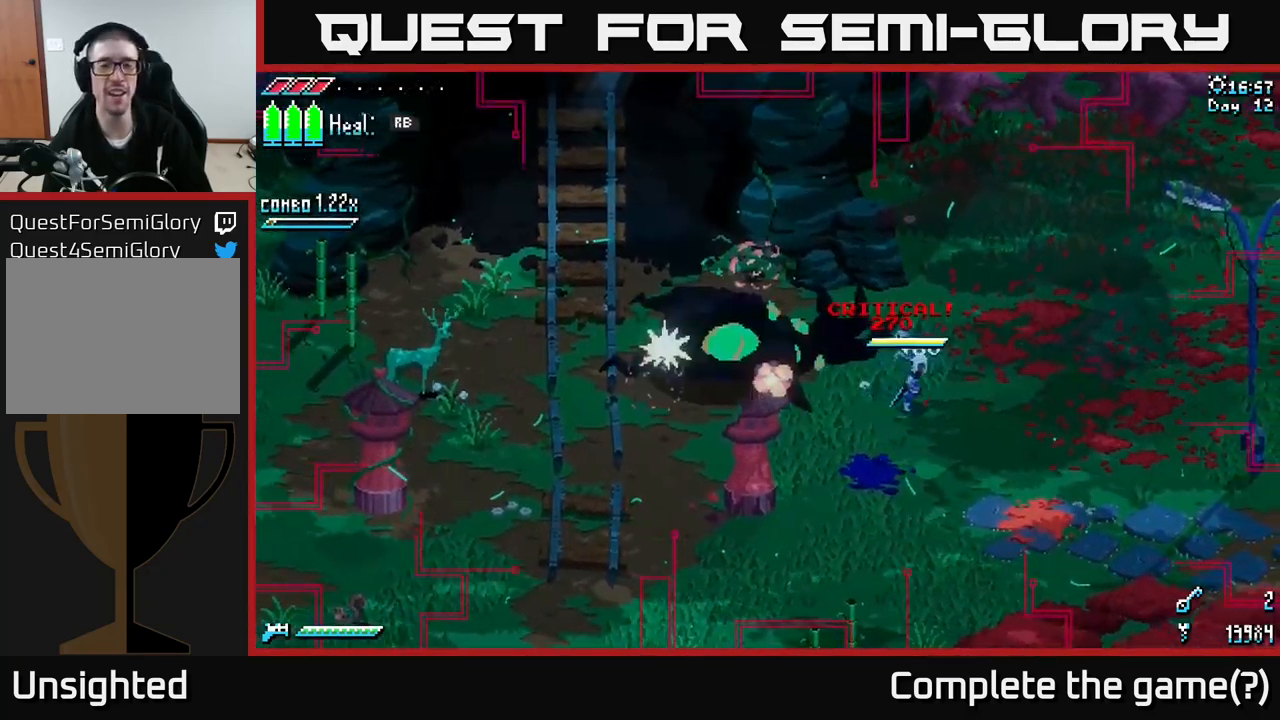
{"buttons": [], "left_stick": "down-right", "right_stick": "center", "events": []}
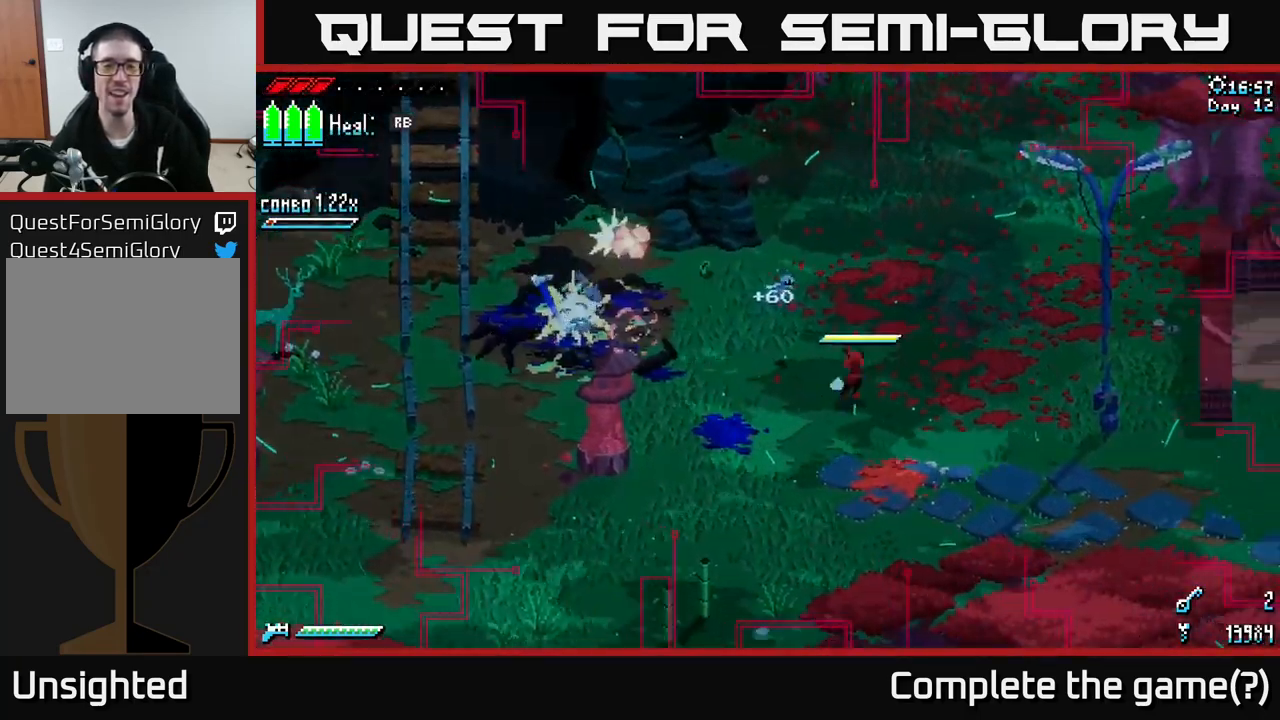
{"buttons": [], "left_stick": "left", "right_stick": "center", "events": [[16, "left_stick", "down"], [216, "left_stick", "center"], [416, "left_stick", "left"]]}
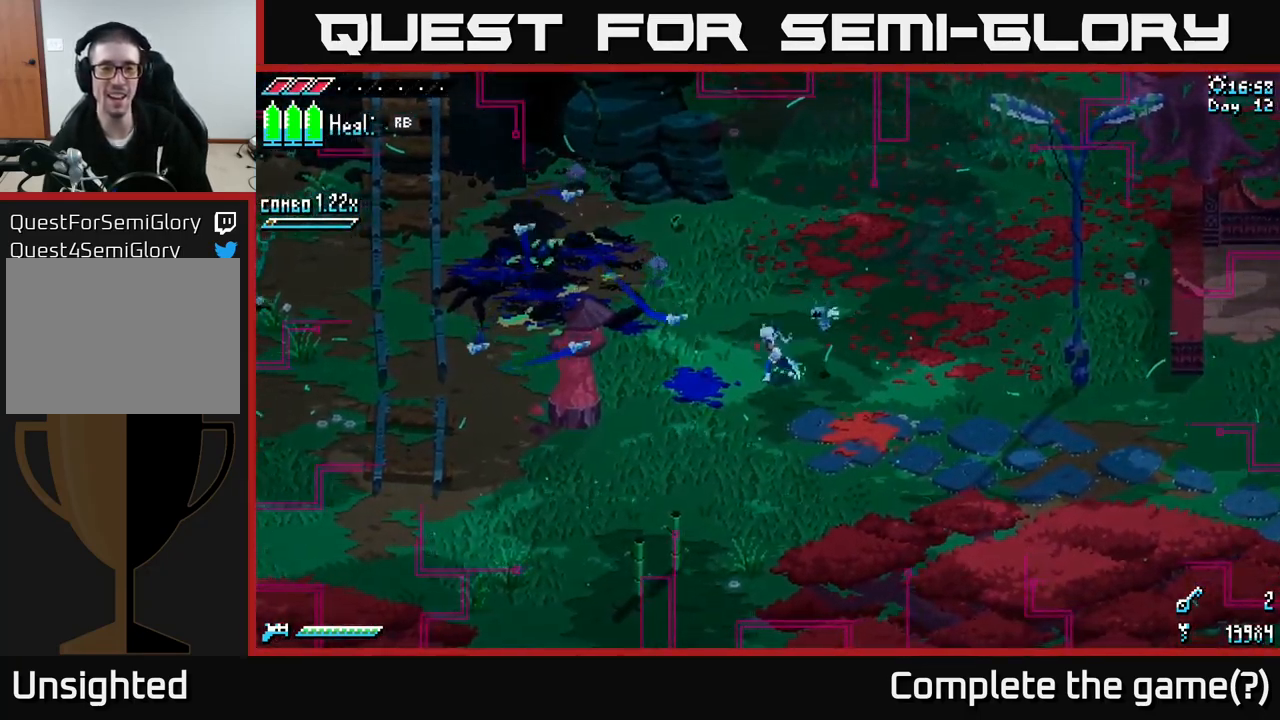
{"buttons": [], "left_stick": "up-left", "right_stick": "center", "events": [[83, "left_stick", "up-left"], [250, "left_stick", "left"], [500, "left_stick", "up-left"]]}
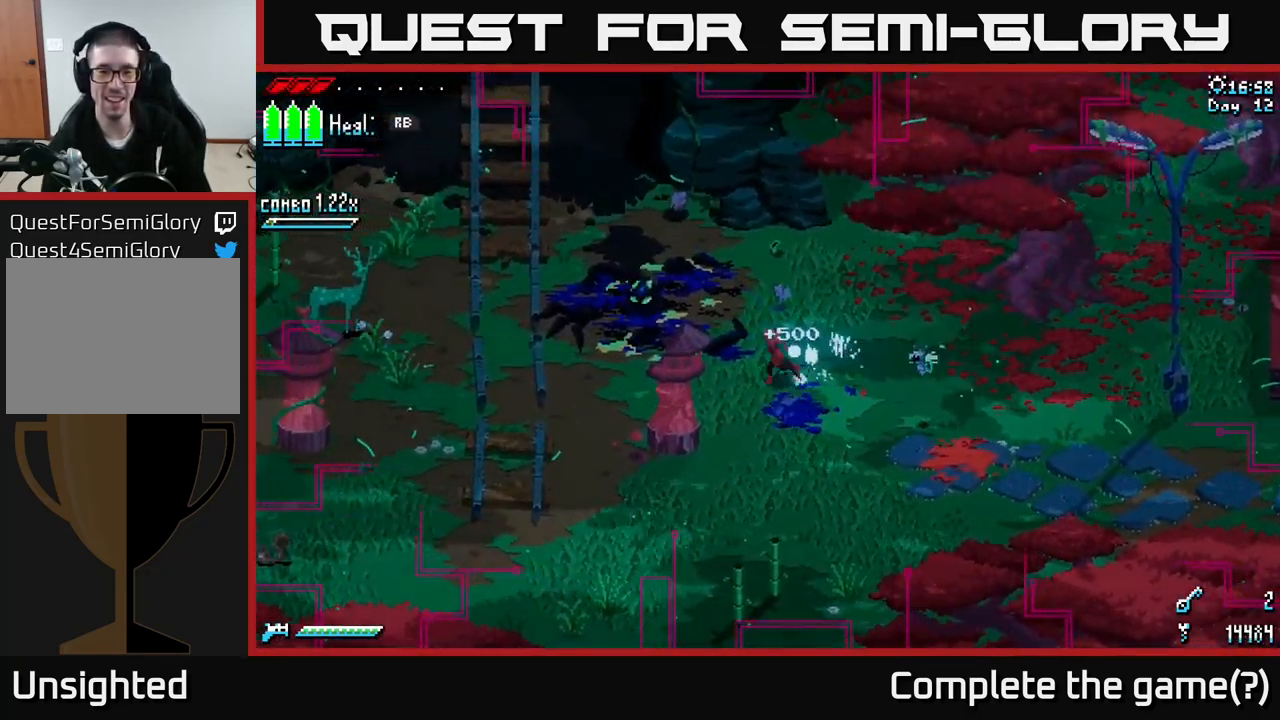
{"buttons": [], "left_stick": "center", "right_stick": "center", "events": [[166, "X", "down"], [300, "X", "up"], [400, "left_stick", "center"]]}
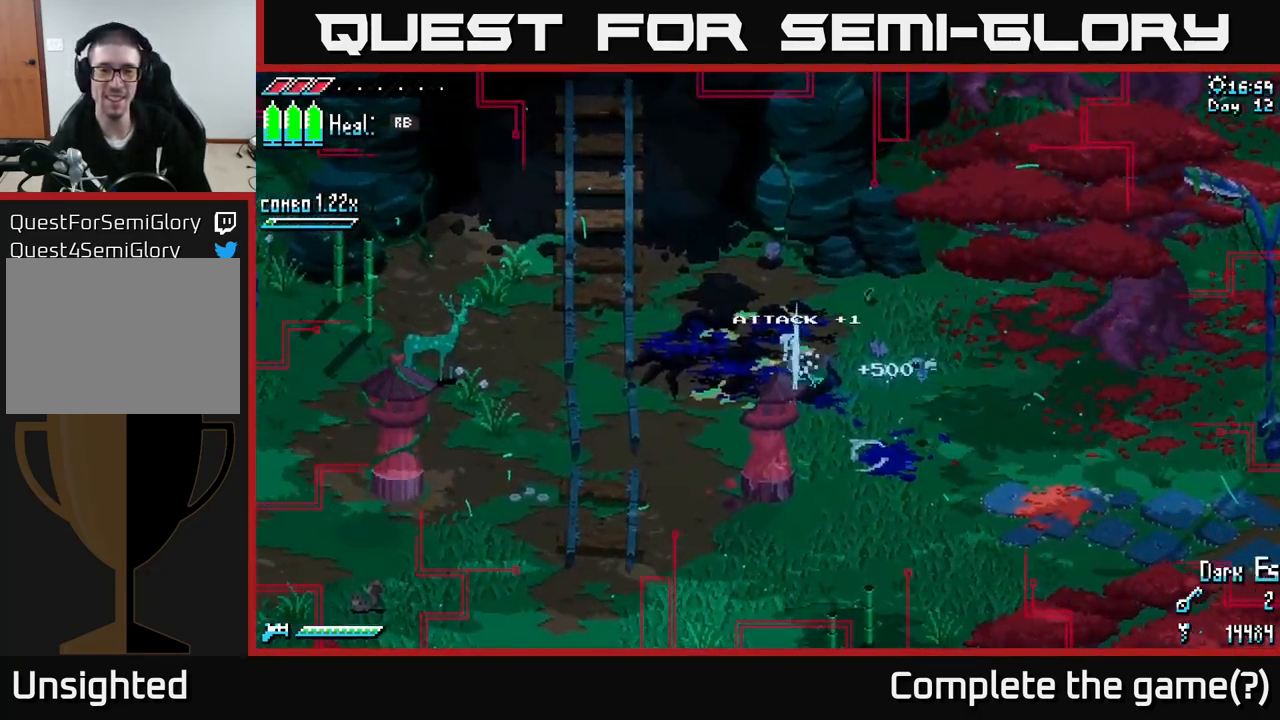
{"buttons": [], "left_stick": "center", "right_stick": "center", "events": []}
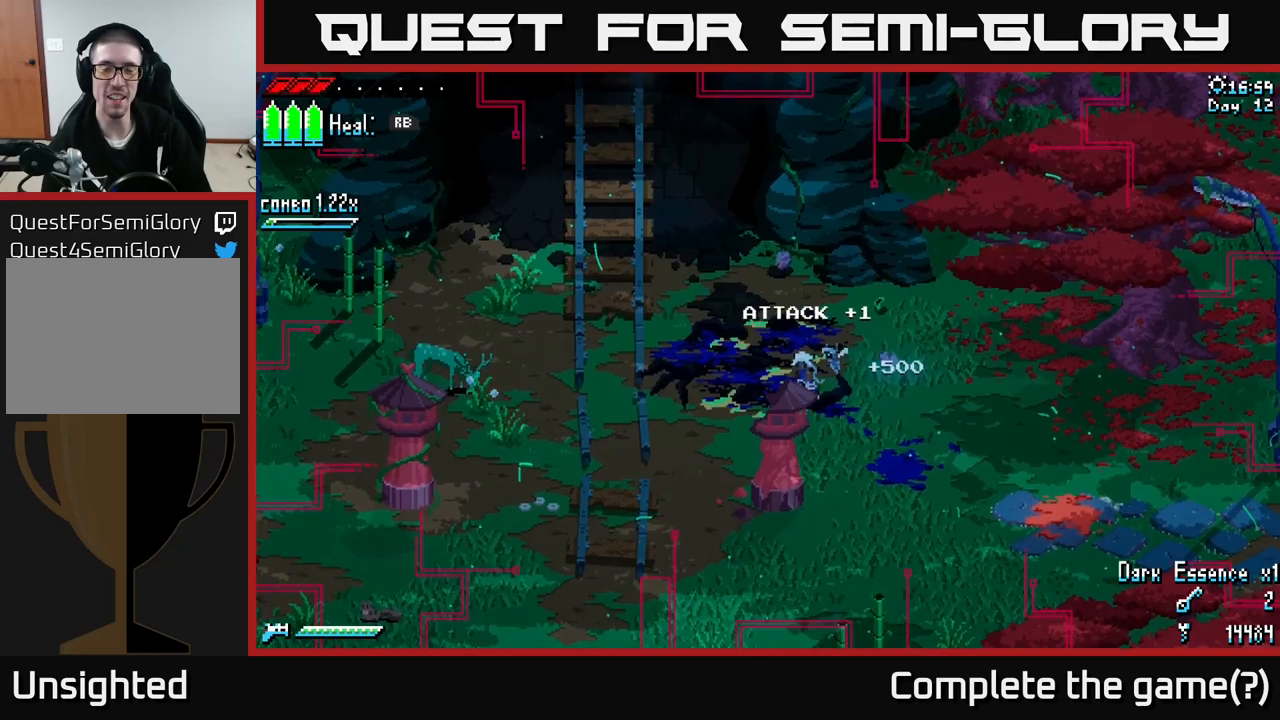
{"buttons": ["X"], "left_stick": "down", "right_stick": "center", "events": [[17, "left_stick", "right"], [183, "left_stick", "down-right"], [233, "X", "down"], [383, "left_stick", "down"]]}
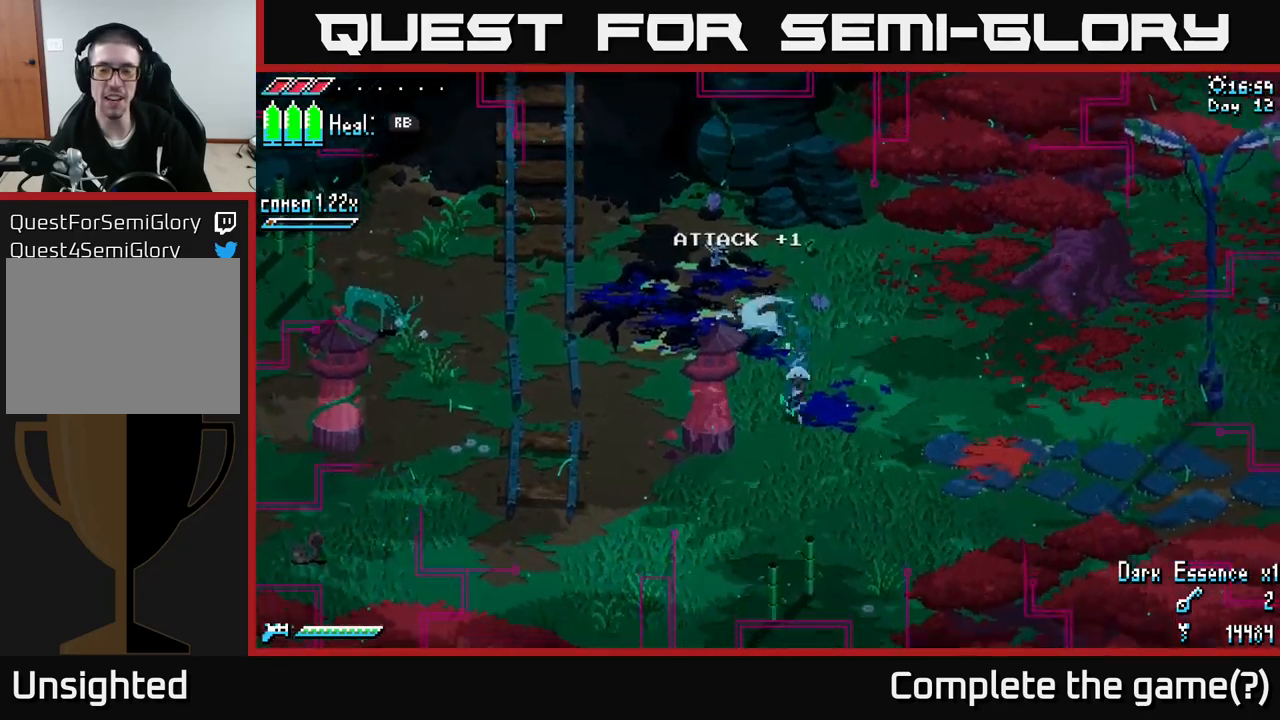
{"buttons": [], "left_stick": "center", "right_stick": "center", "events": [[167, "X", "up"], [217, "left_stick", "center"]]}
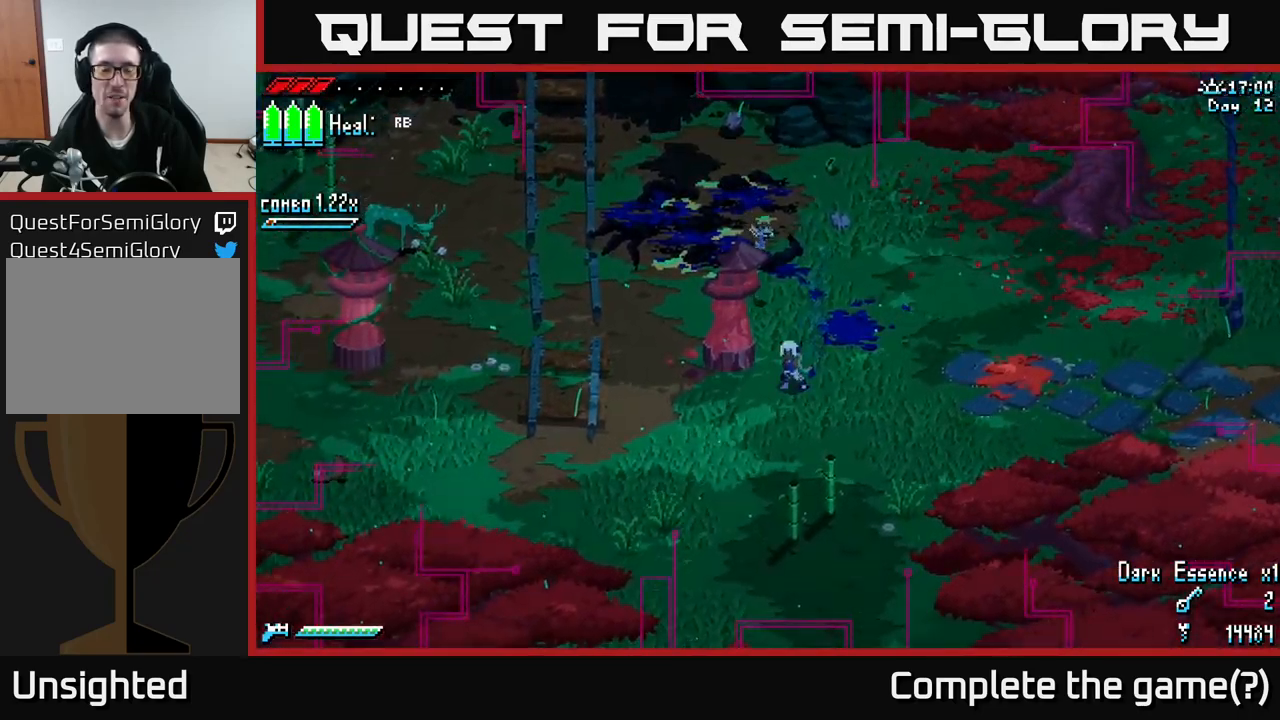
{"buttons": [], "left_stick": "center", "right_stick": "center", "events": [[100, "START", "down"], [333, "START", "up"]]}
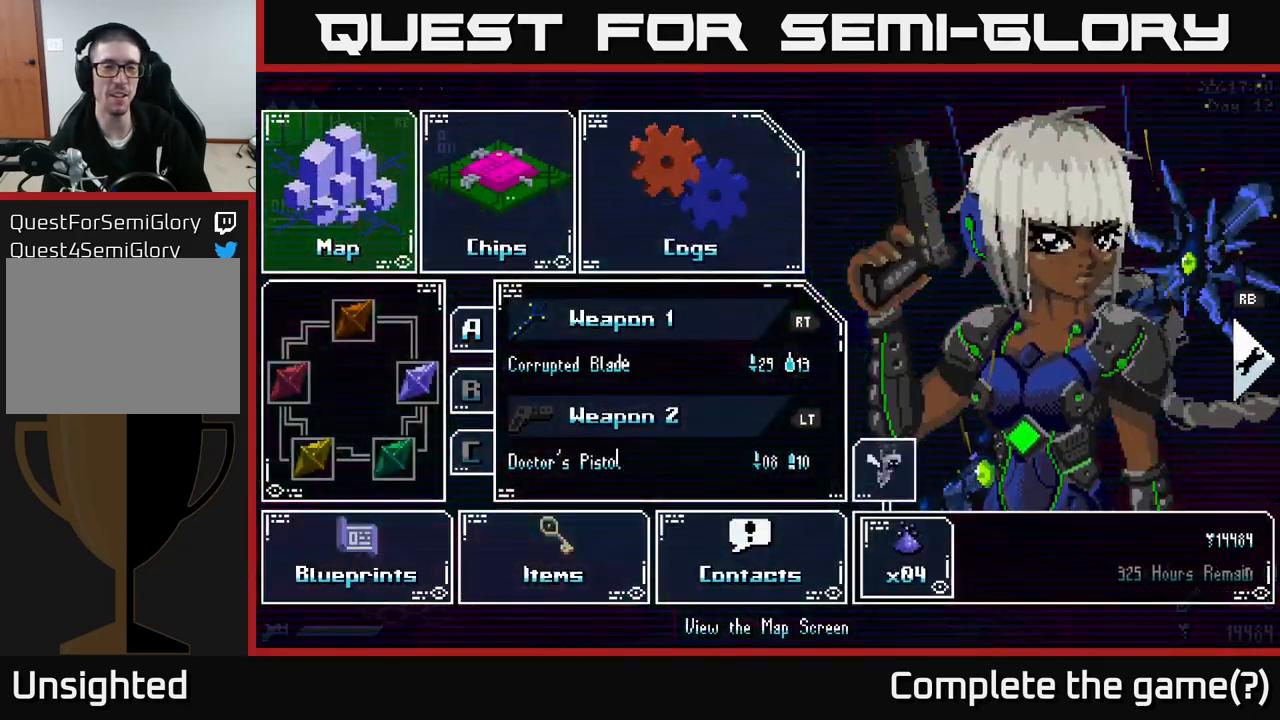
{"buttons": [], "left_stick": "center", "right_stick": "center", "events": []}
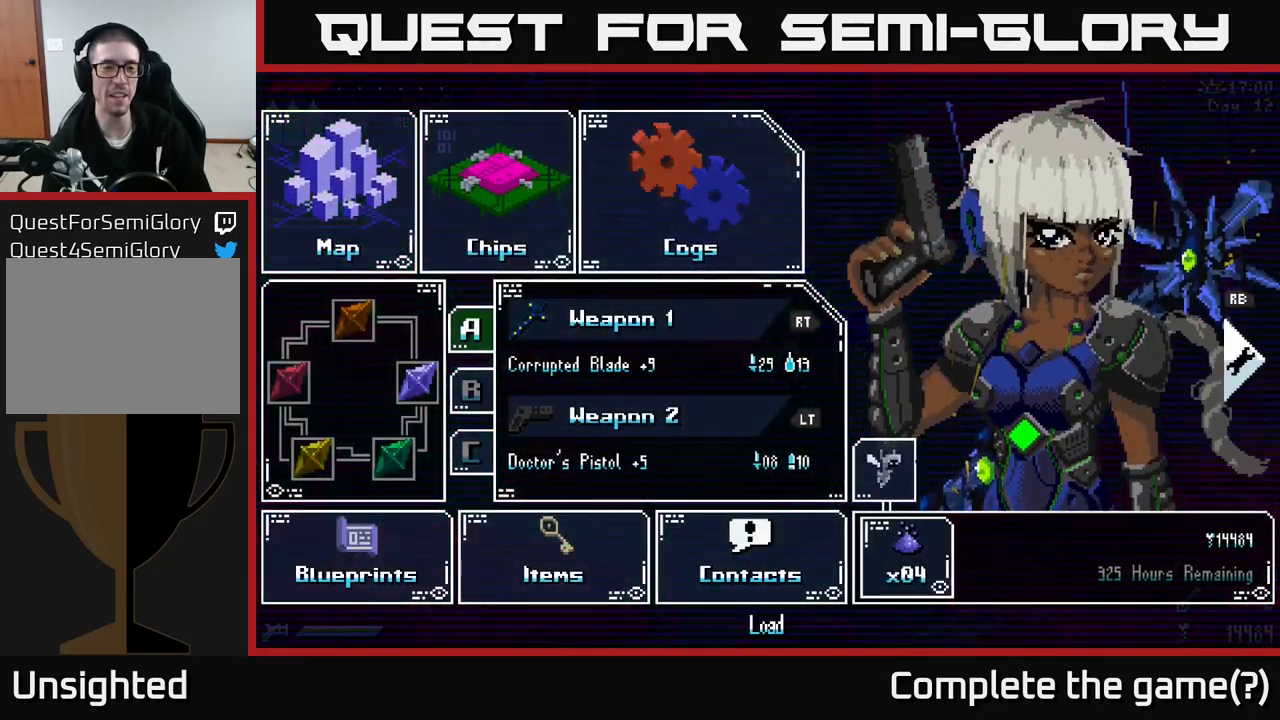
{"buttons": [], "left_stick": "center", "right_stick": "center", "events": [[17, "DPAD_DOWN", "down"], [183, "DPAD_DOWN", "up"], [267, "DPAD_DOWN", "down"], [400, "DPAD_DOWN", "up"]]}
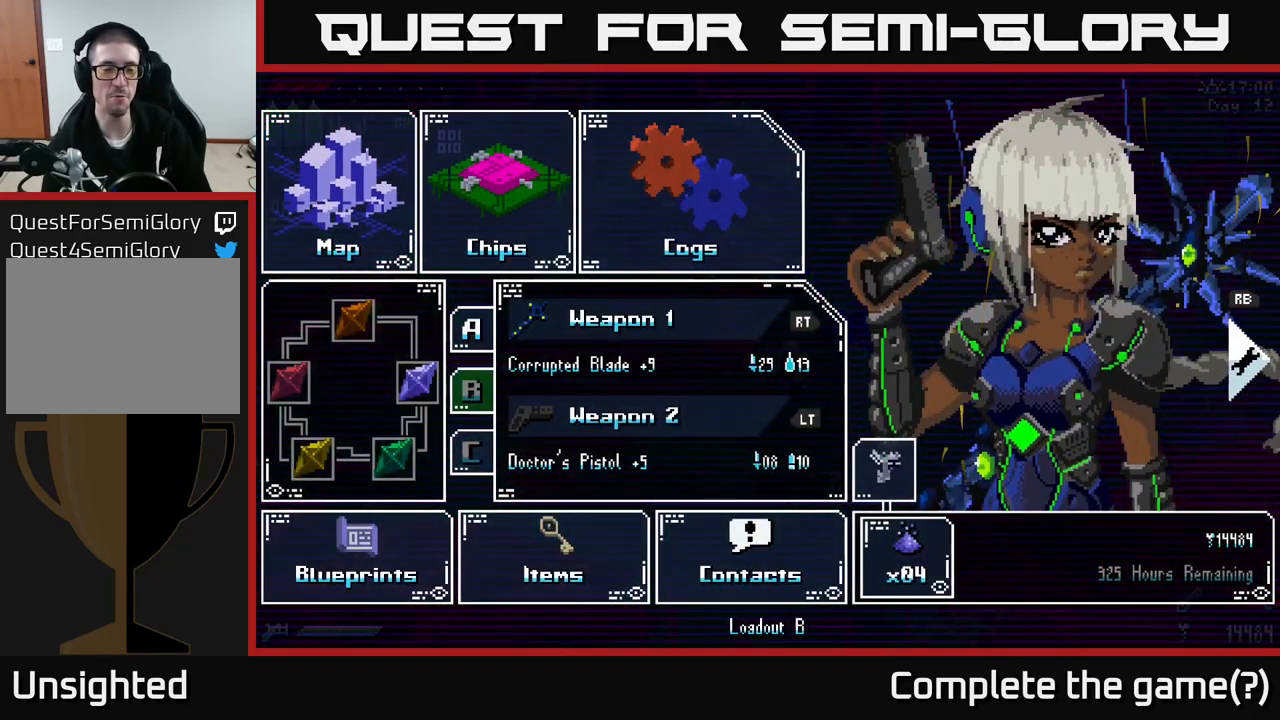
{"buttons": [], "left_stick": "center", "right_stick": "center", "events": []}
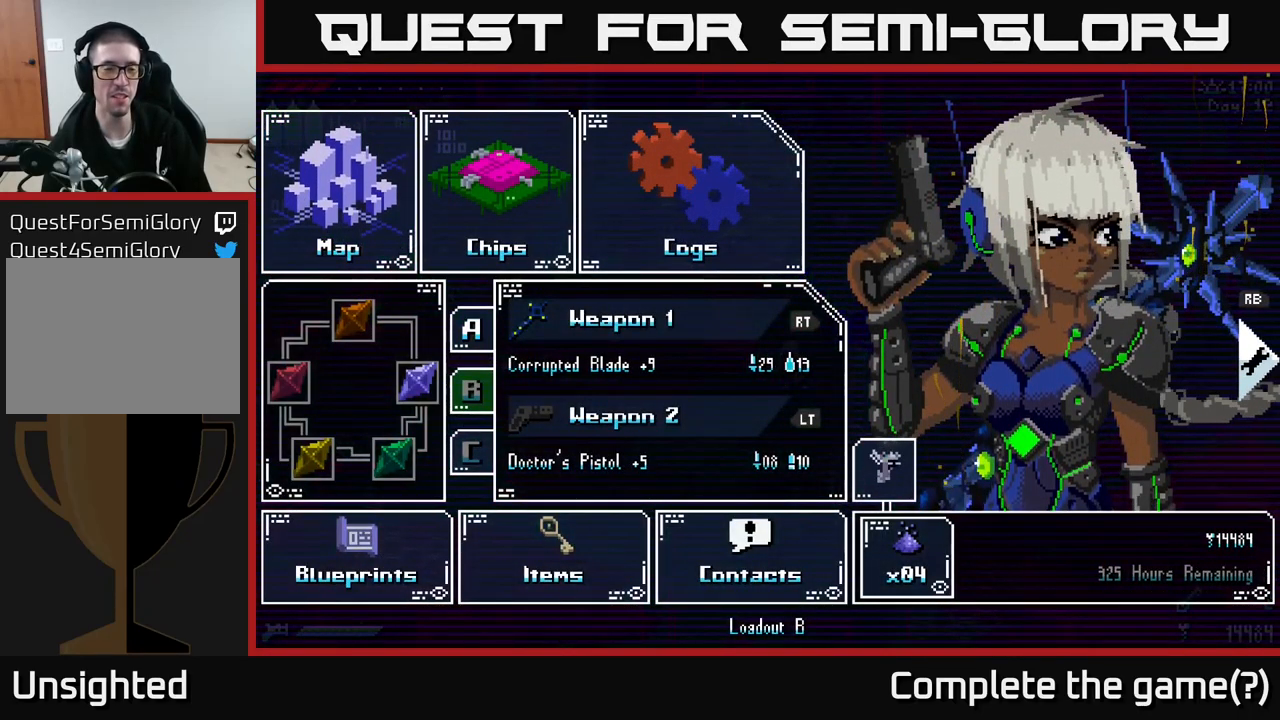
{"buttons": [], "left_stick": "center", "right_stick": "center", "events": [[333, "DPAD_UP", "down"], [433, "DPAD_UP", "up"]]}
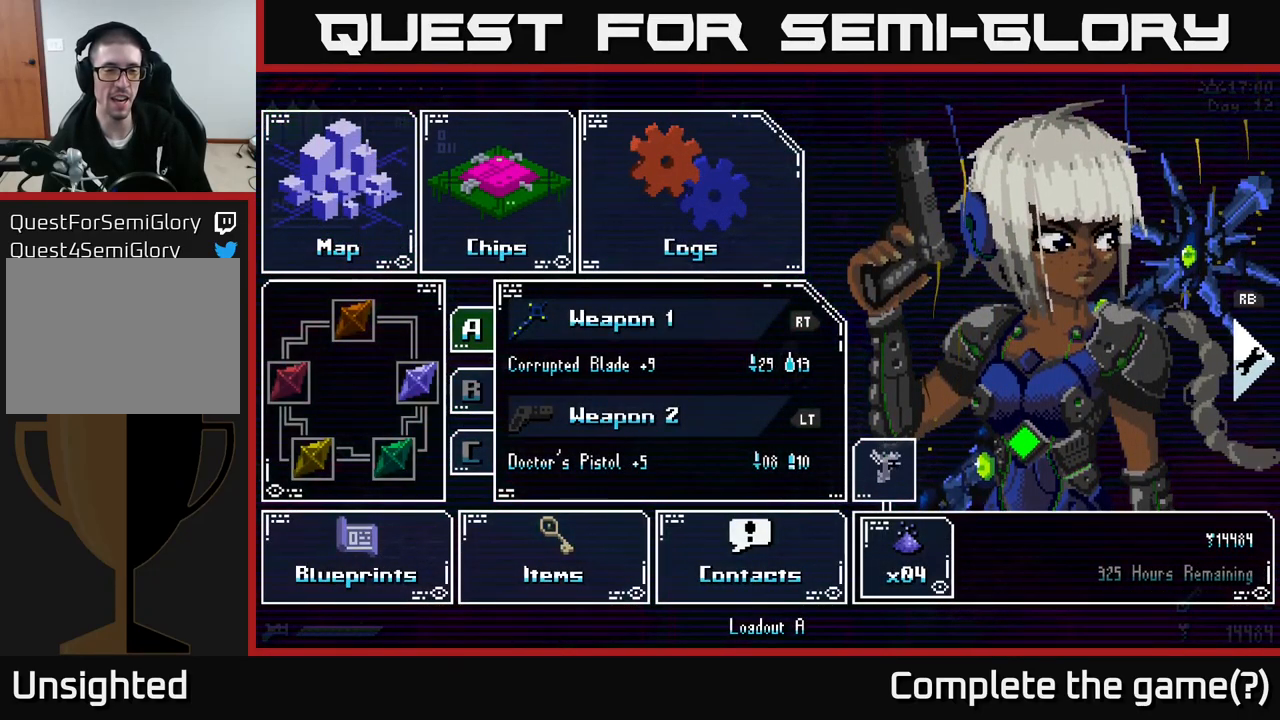
{"buttons": [], "left_stick": "center", "right_stick": "center", "events": [[83, "DPAD_DOWN", "down"], [183, "DPAD_DOWN", "up"], [283, "DPAD_DOWN", "down"], [333, "DPAD_DOWN", "up"], [433, "DPAD_DOWN", "down"], [500, "DPAD_DOWN", "up"]]}
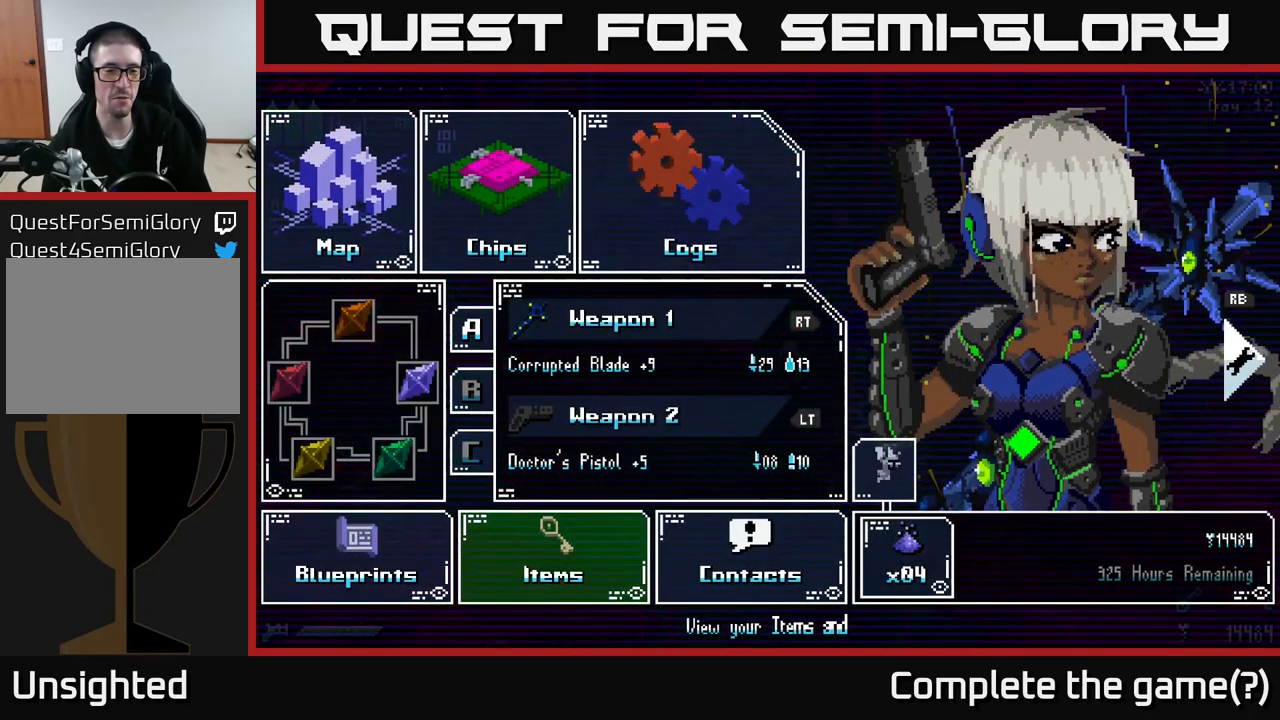
{"buttons": [], "left_stick": "center", "right_stick": "center", "events": [[350, "DPAD_UP", "down"], [417, "DPAD_UP", "up"]]}
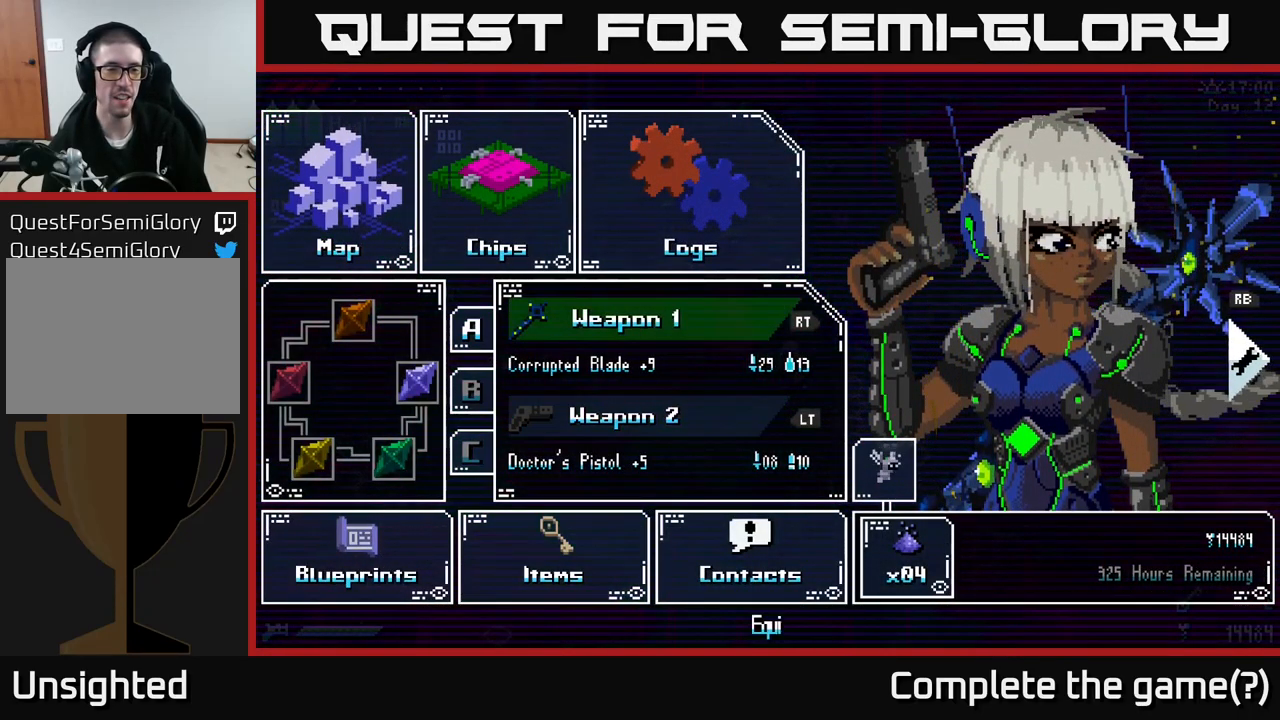
{"buttons": [], "left_stick": "center", "right_stick": "center", "events": [[17, "DPAD_UP", "down"], [83, "DPAD_UP", "up"]]}
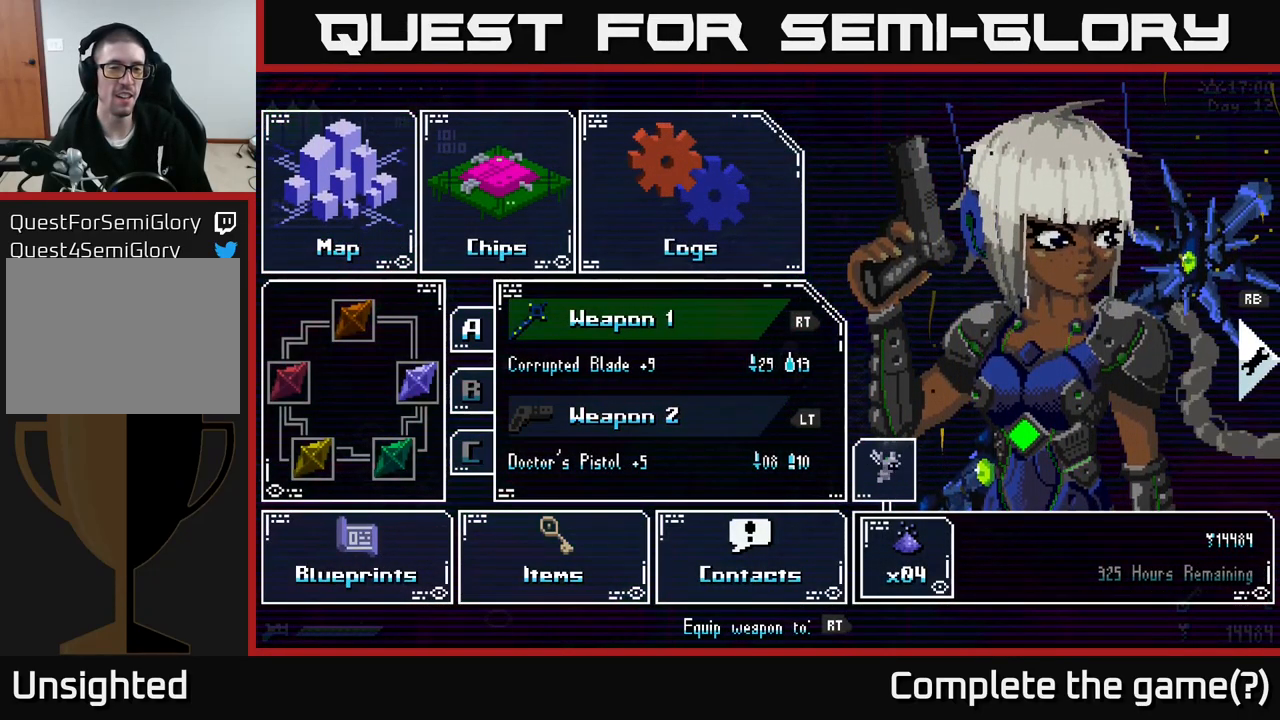
{"buttons": [], "left_stick": "center", "right_stick": "center", "events": []}
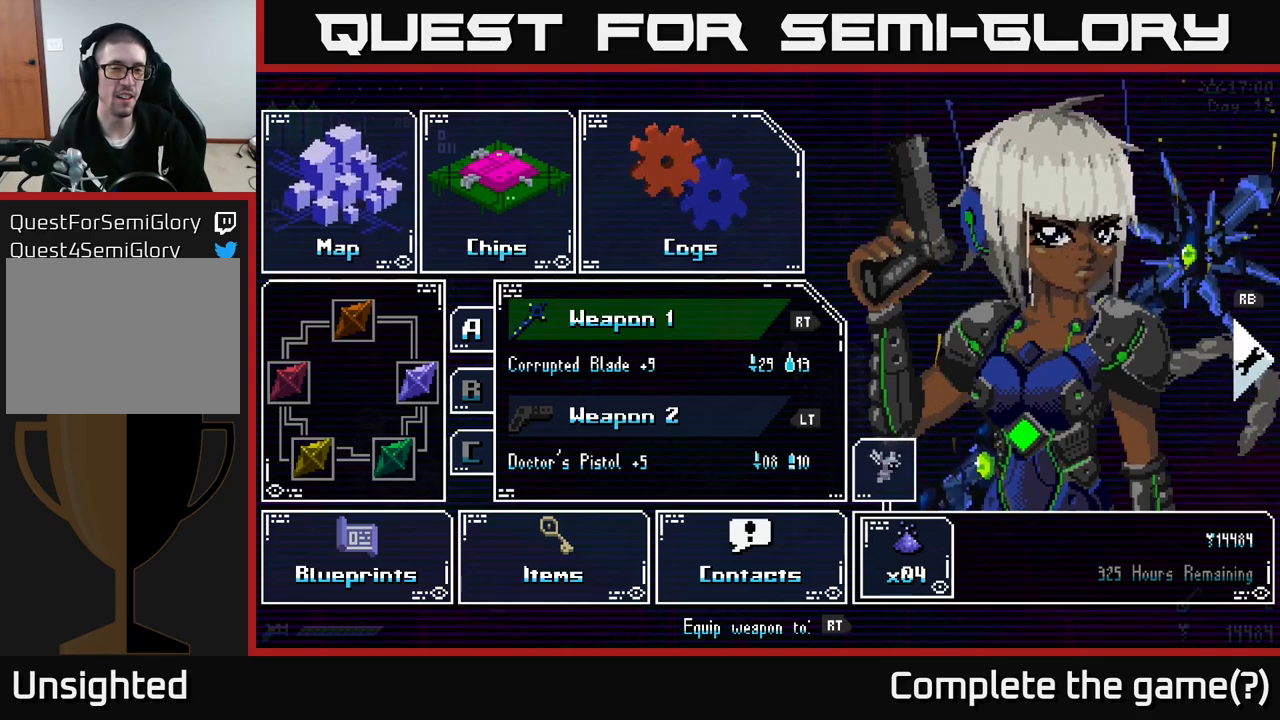
{"buttons": [], "left_stick": "center", "right_stick": "center", "events": []}
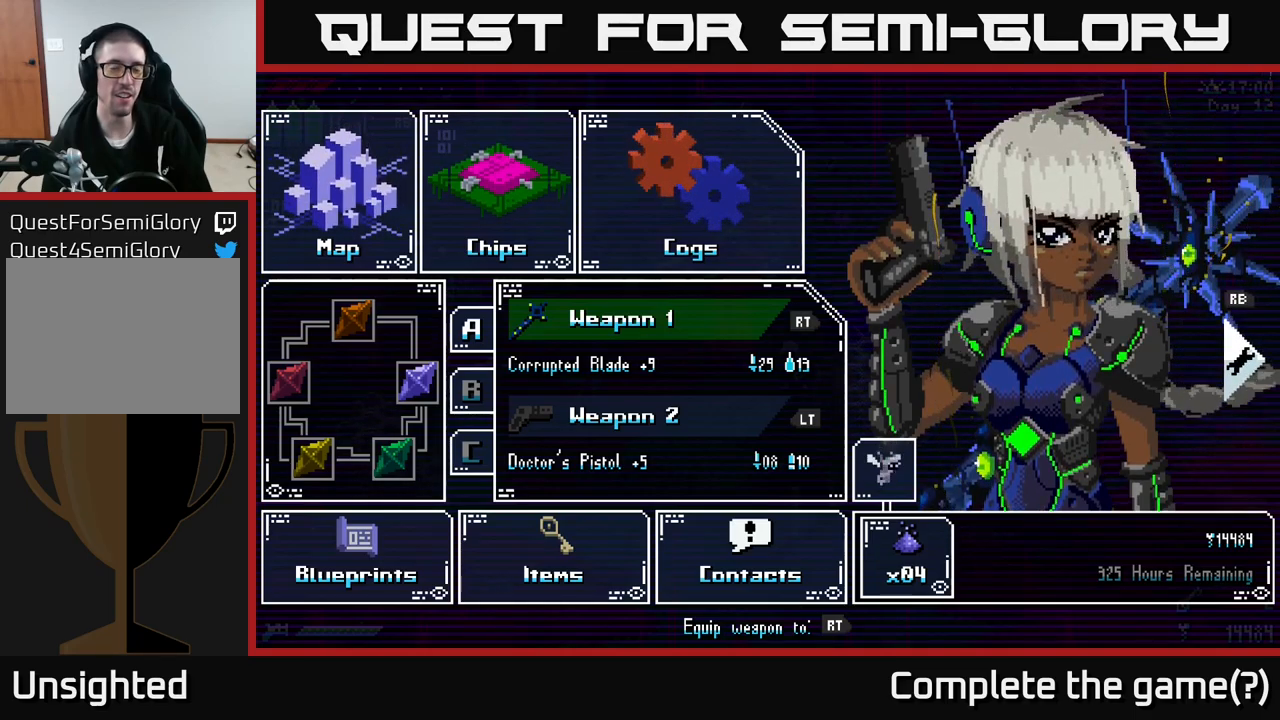
{"buttons": [], "left_stick": "center", "right_stick": "center", "events": []}
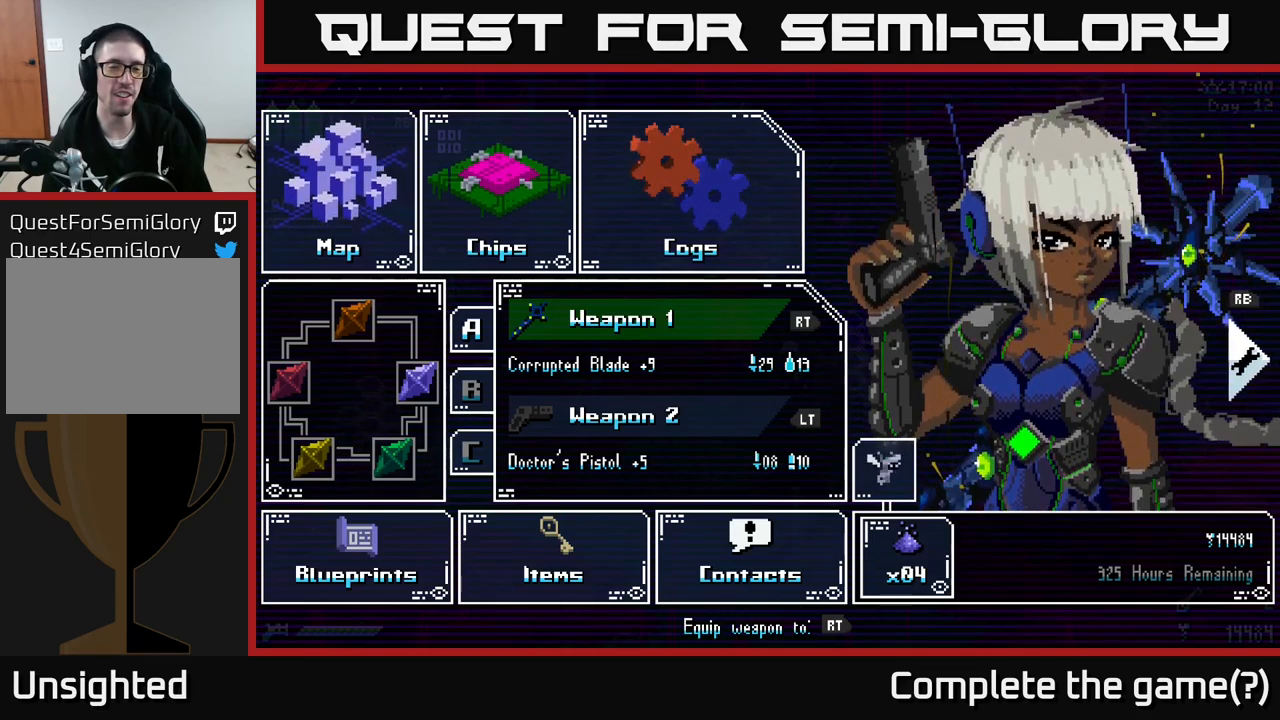
{"buttons": [], "left_stick": "center", "right_stick": "center", "events": []}
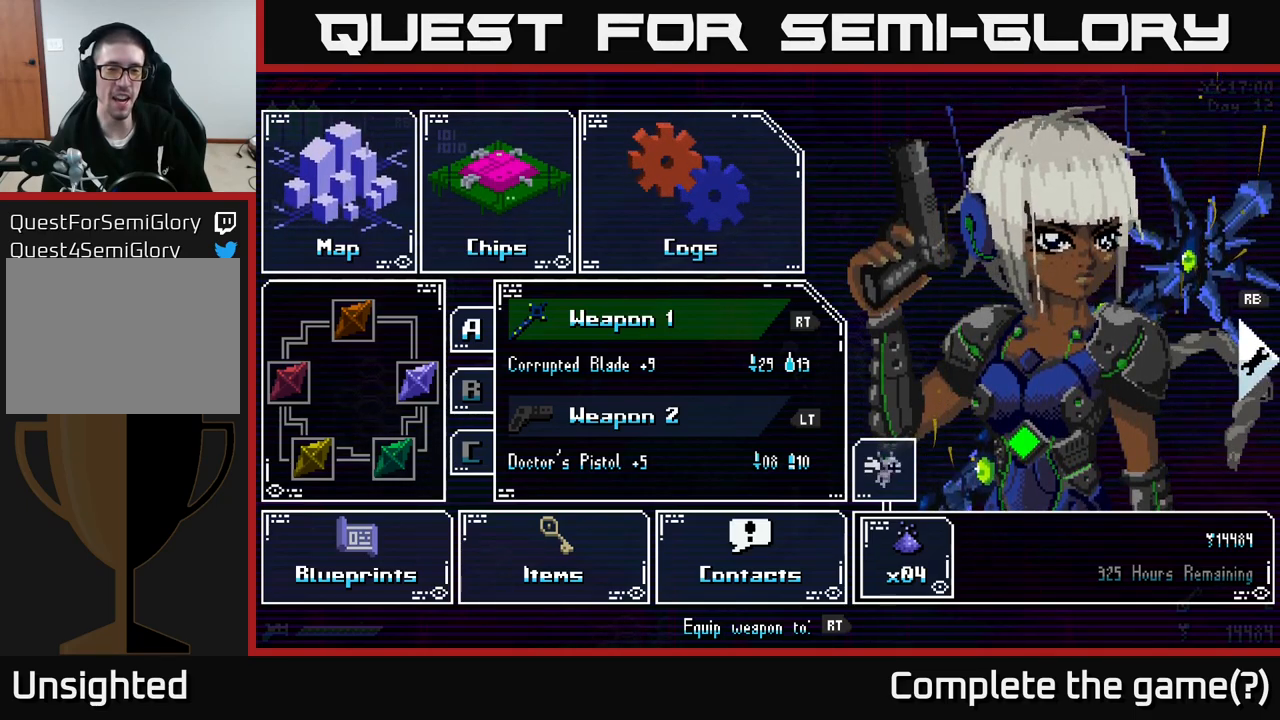
{"buttons": [], "left_stick": "center", "right_stick": "center", "events": []}
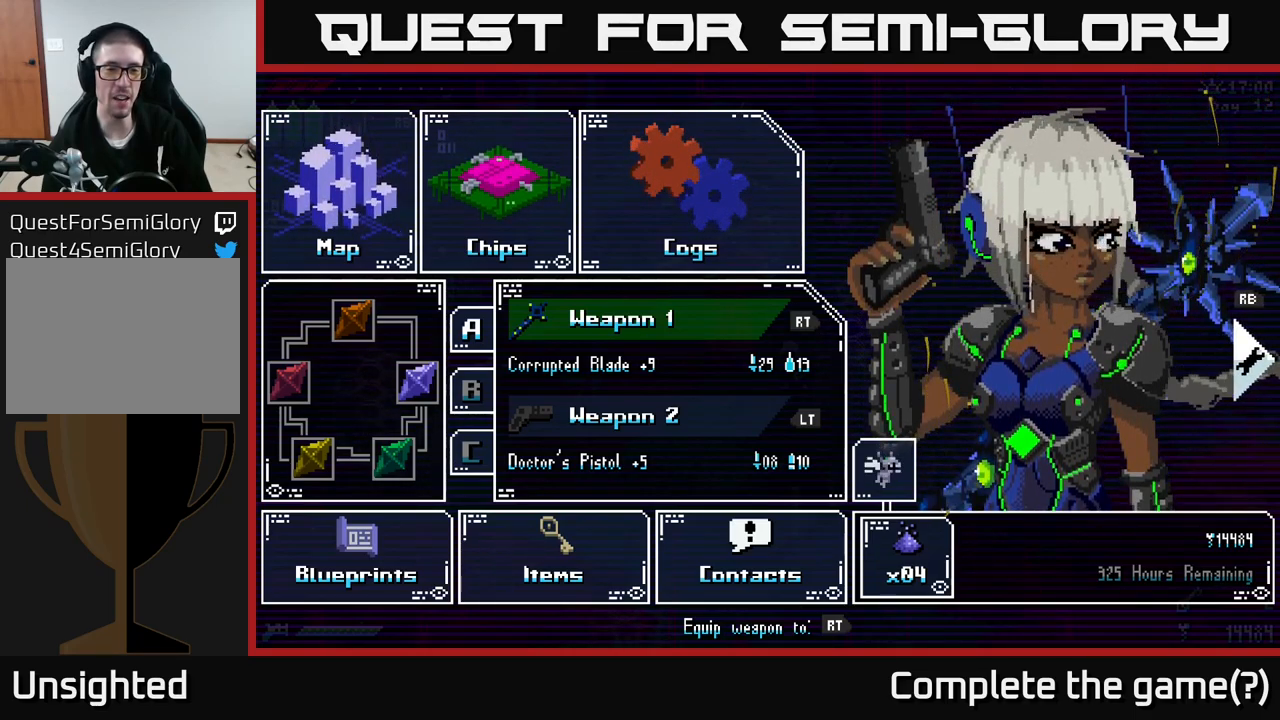
{"buttons": [], "left_stick": "center", "right_stick": "center", "events": [[317, "DPAD_DOWN", "down"], [434, "DPAD_DOWN", "up"]]}
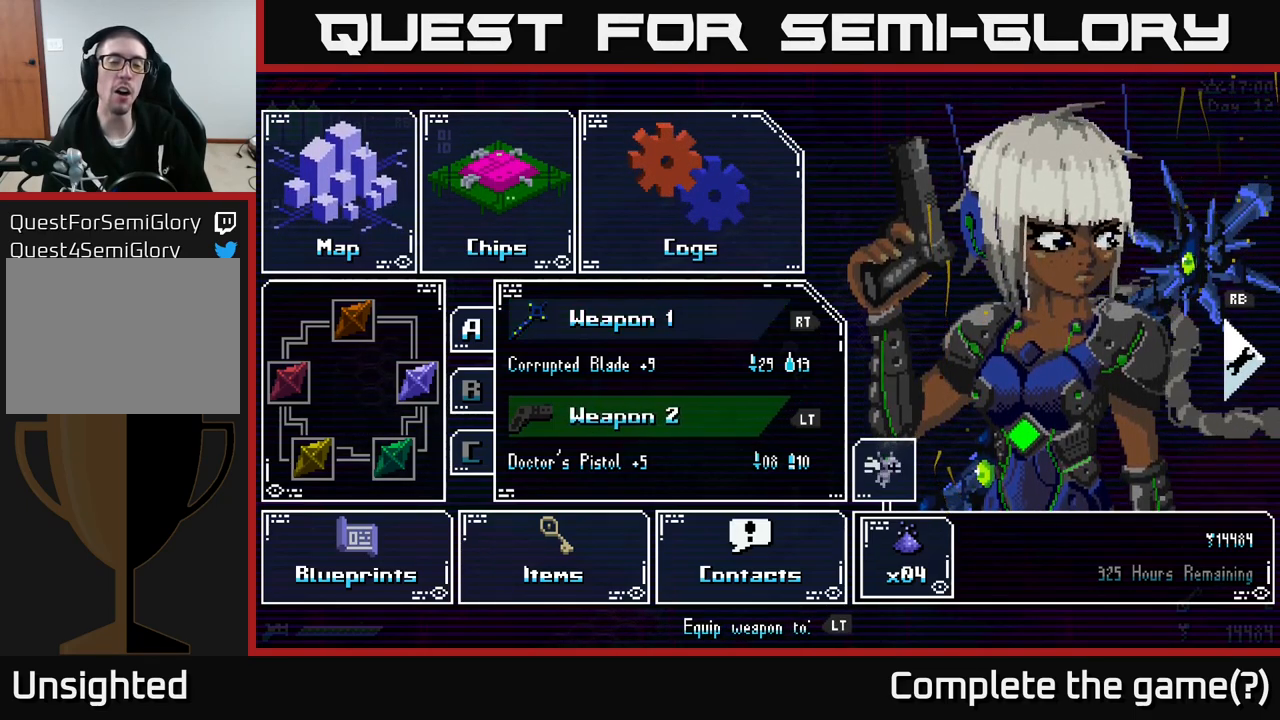
{"buttons": [], "left_stick": "center", "right_stick": "center", "events": [[134, "DPAD_UP", "down"], [234, "DPAD_UP", "up"]]}